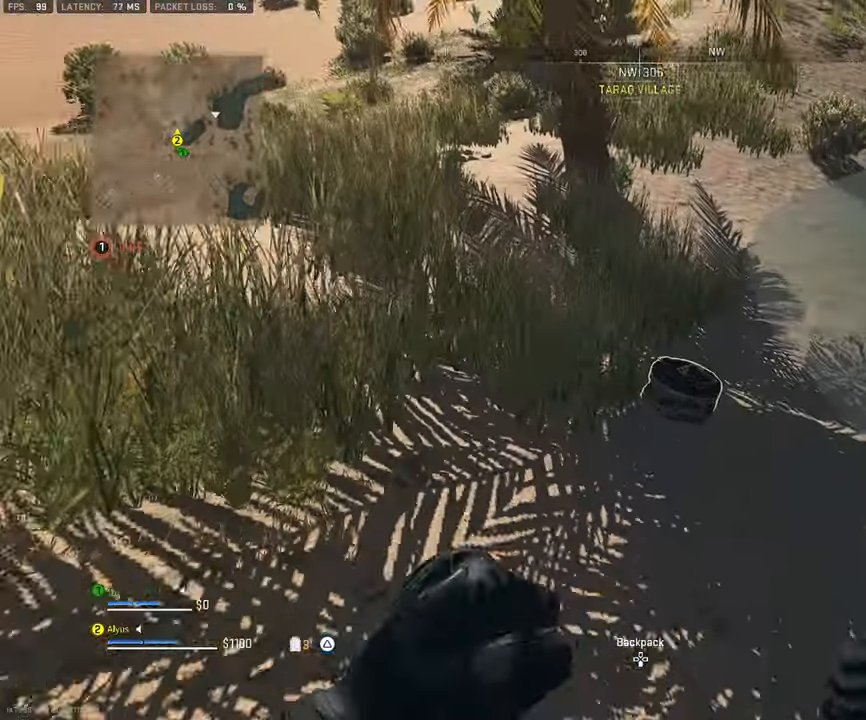
Gameplay with a controller (PlayStation layout); each line is a JSON object with the inputs held at the frame after it. "events" lists button and stick changes between this image and that frame as [ms after this image, input, new state], when the widget could be followed in between. Not read: TOUCHPAD.
{"buttons": ["SQUARE"], "left_stick": "center", "right_stick": "down-right", "events": [[233, "L3", "up"], [450, "SQUARE", "down"], [483, "left_stick", "center"]]}
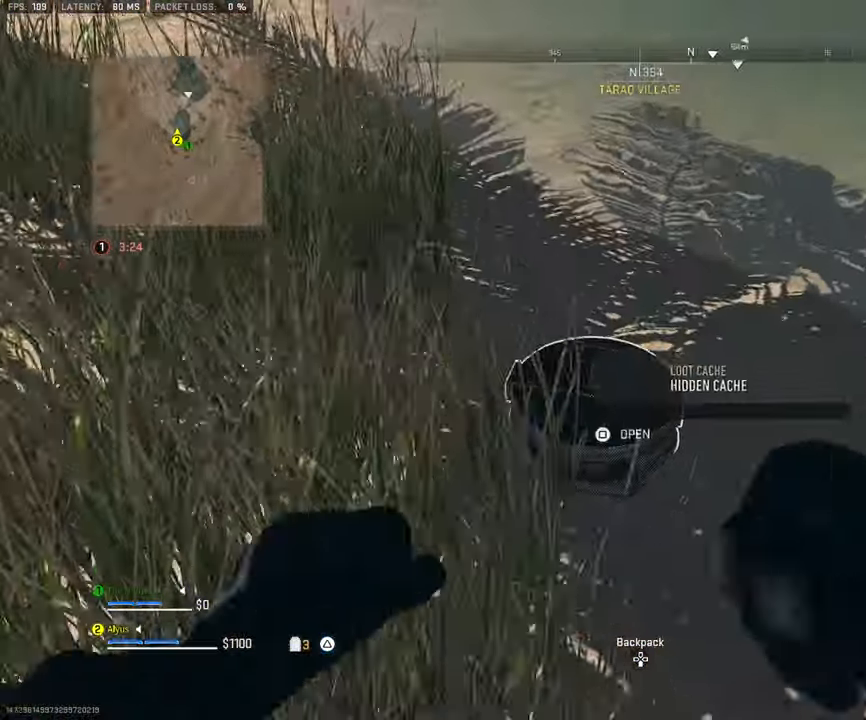
{"buttons": [], "left_stick": "center", "right_stick": "center", "events": [[83, "SQUARE", "up"], [266, "right_stick", "center"]]}
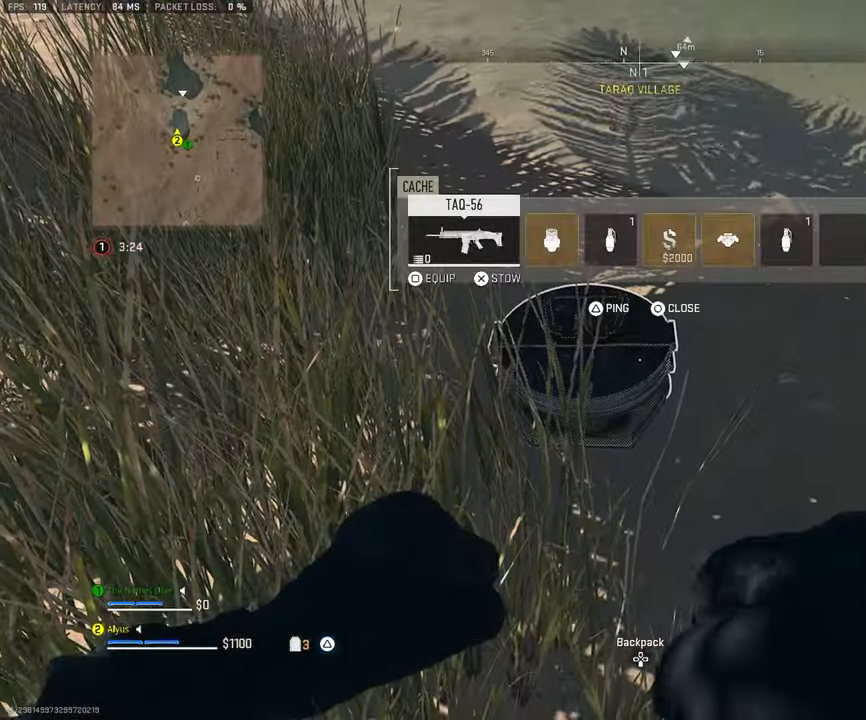
{"buttons": [], "left_stick": "center", "right_stick": "center", "events": []}
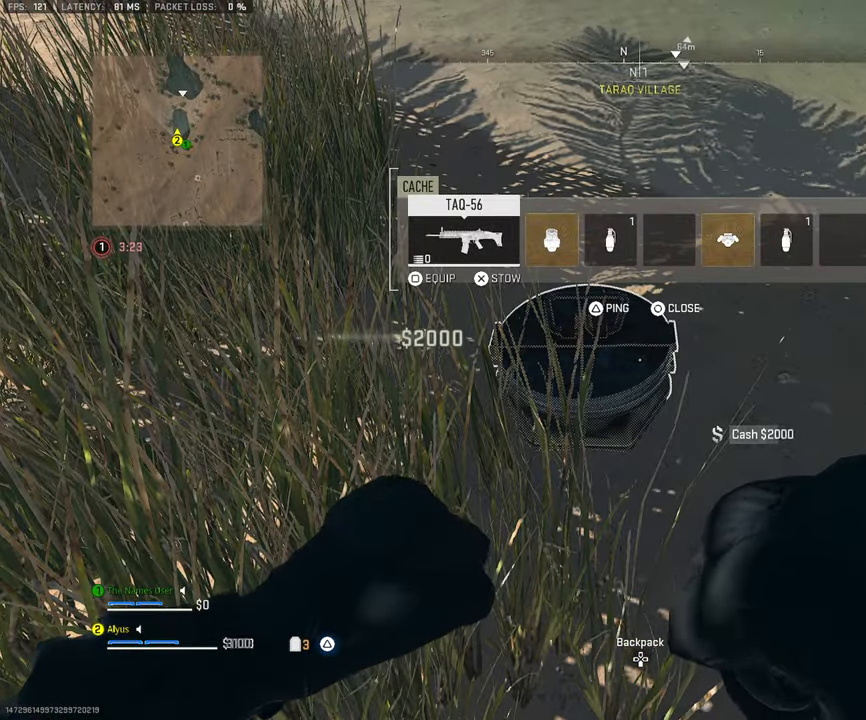
{"buttons": ["SQUARE"], "left_stick": "center", "right_stick": "center", "events": [[383, "SQUARE", "down"]]}
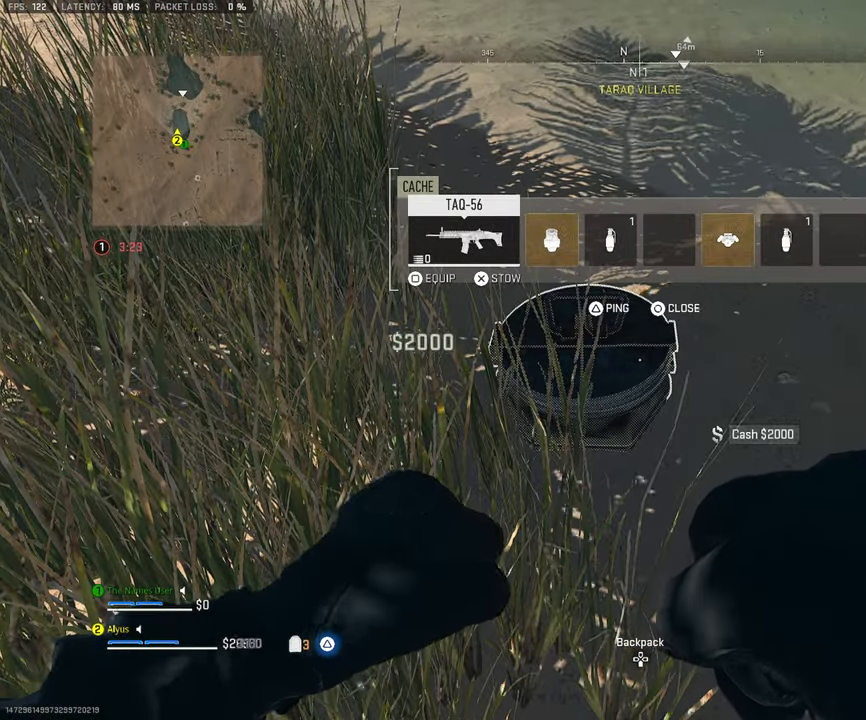
{"buttons": ["DPAD_RIGHT"], "left_stick": "center", "right_stick": "center", "events": [[16, "SQUARE", "up"], [233, "SQUARE", "down"], [366, "SQUARE", "up"], [466, "DPAD_RIGHT", "down"]]}
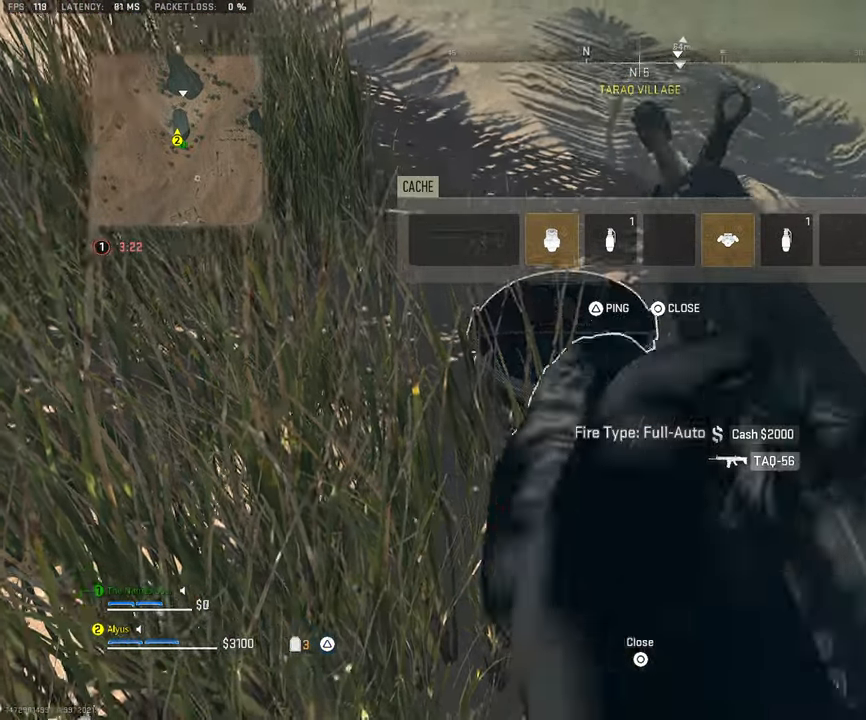
{"buttons": [], "left_stick": "center", "right_stick": "center", "events": [[66, "DPAD_RIGHT", "up"], [100, "SQUARE", "down"], [216, "SQUARE", "up"]]}
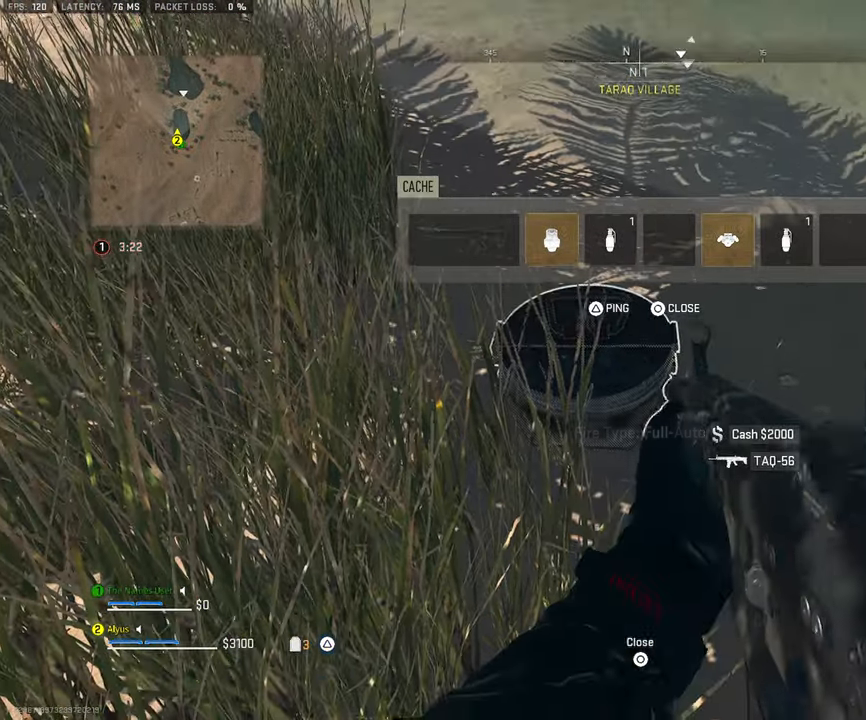
{"buttons": [], "left_stick": "center", "right_stick": "center", "events": [[33, "DPAD_LEFT", "down"], [200, "DPAD_LEFT", "up"]]}
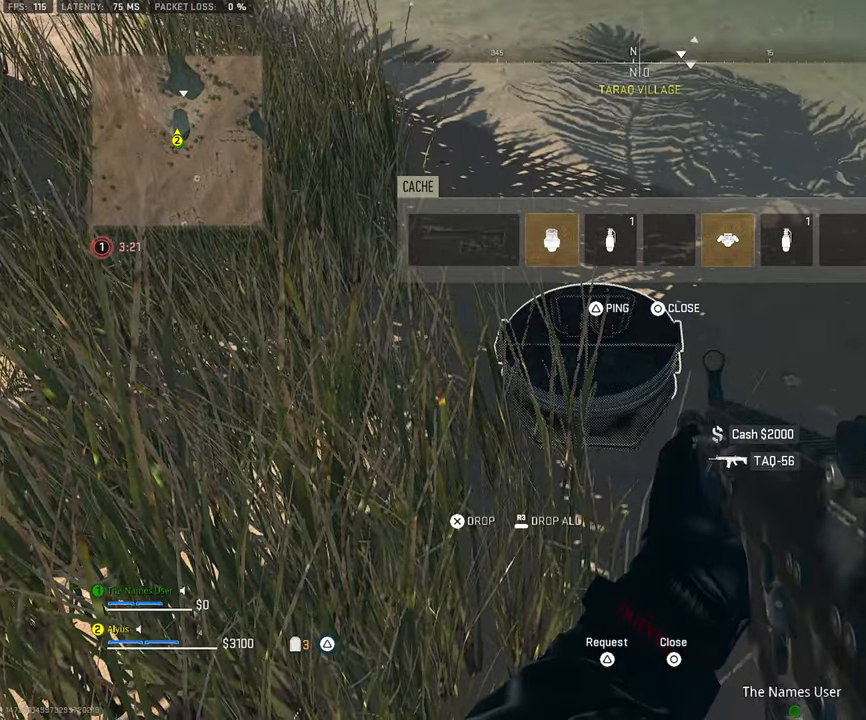
{"buttons": ["DPAD_LEFT"], "left_stick": "center", "right_stick": "center"}
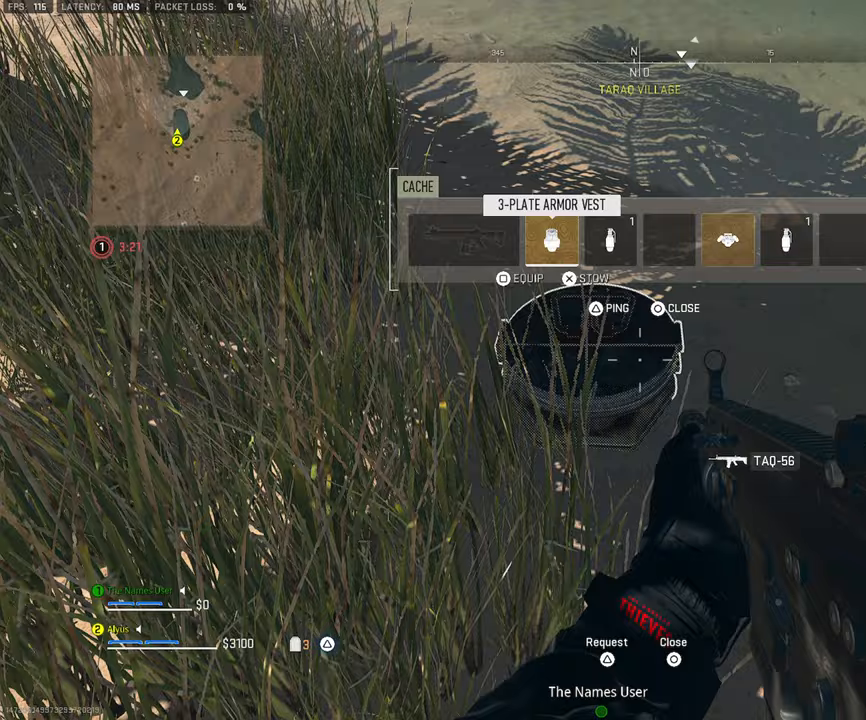
{"buttons": ["SQUARE"], "left_stick": "center", "right_stick": "center", "events": [[17, "DPAD_LEFT", "up"], [117, "SQUARE", "down"], [200, "SQUARE", "up"], [267, "SQUARE", "down"], [383, "SQUARE", "up"], [450, "SQUARE", "down"]]}
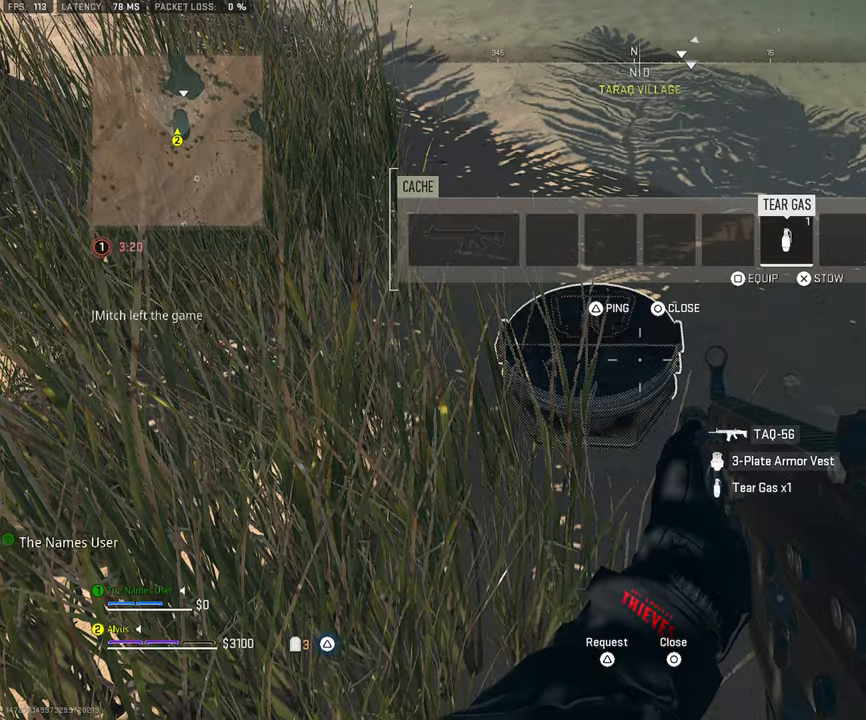
{"buttons": [], "left_stick": "up", "right_stick": "up-left", "events": [[83, "SQUARE", "up"], [133, "SQUARE", "down"], [217, "SQUARE", "up"], [283, "right_stick", "up-left"], [417, "left_stick", "up"]]}
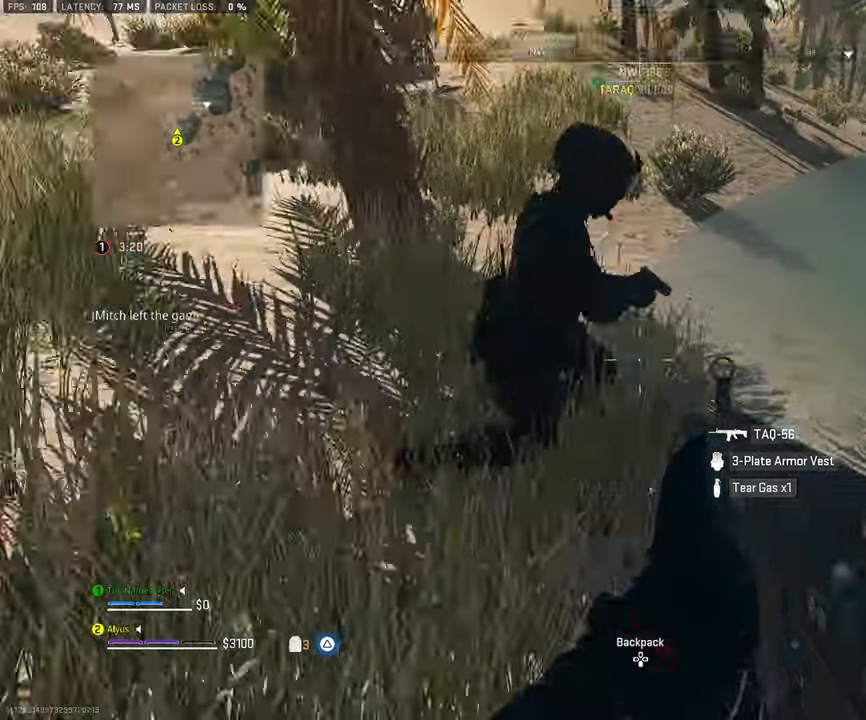
{"buttons": ["L3"], "left_stick": "up-left", "right_stick": "center", "events": [[33, "L3", "down"], [50, "left_stick", "up-left"], [83, "right_stick", "center"], [150, "TRIANGLE", "down"], [167, "right_stick", "up"], [183, "L3", "up"], [267, "TRIANGLE", "up"], [317, "right_stick", "center"], [333, "L3", "down"]]}
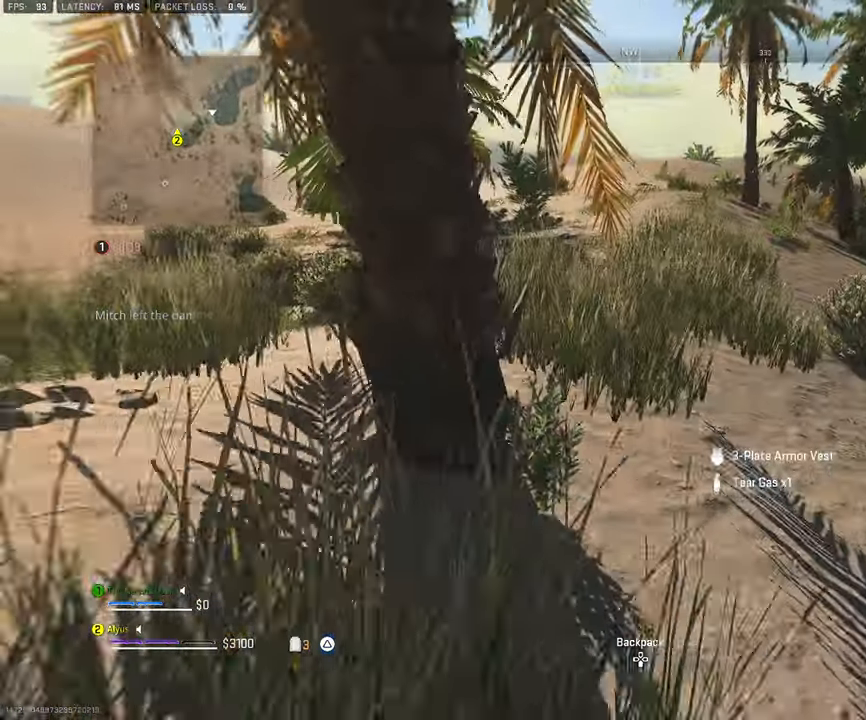
{"buttons": ["L3"], "left_stick": "up-left", "right_stick": "left", "events": [[17, "L3", "up"], [17, "left_stick", "up"], [150, "right_stick", "right"], [217, "right_stick", "up-right"], [267, "L3", "down"], [267, "left_stick", "up-left"], [333, "right_stick", "center"], [500, "right_stick", "left"]]}
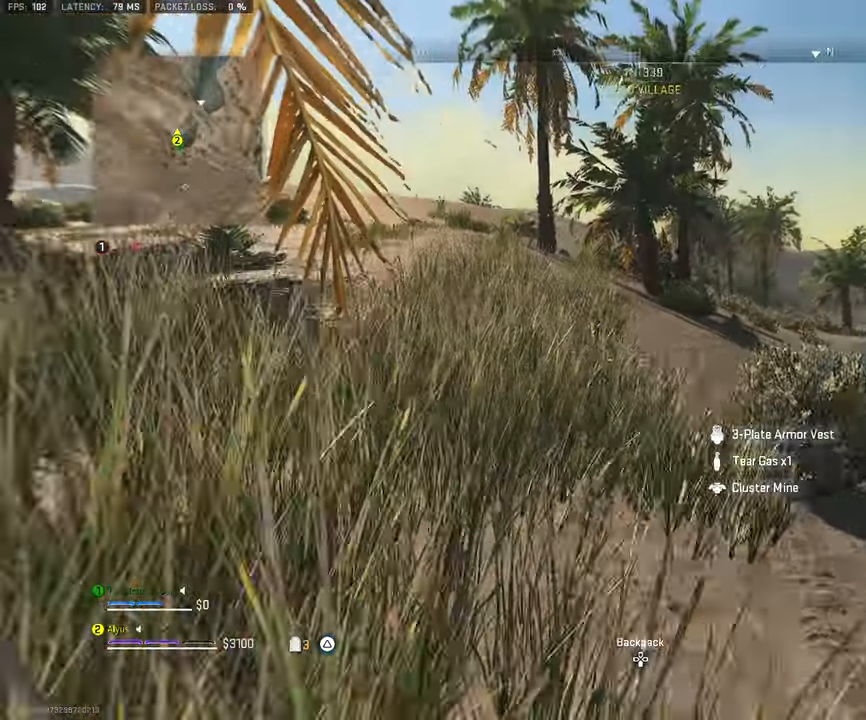
{"buttons": [], "left_stick": "right", "right_stick": "right", "events": [[133, "left_stick", "up"], [183, "CROSS", "down"], [183, "L3", "up"], [233, "left_stick", "up-right"], [333, "left_stick", "right"], [333, "right_stick", "center"], [350, "CROSS", "up"], [483, "right_stick", "right"]]}
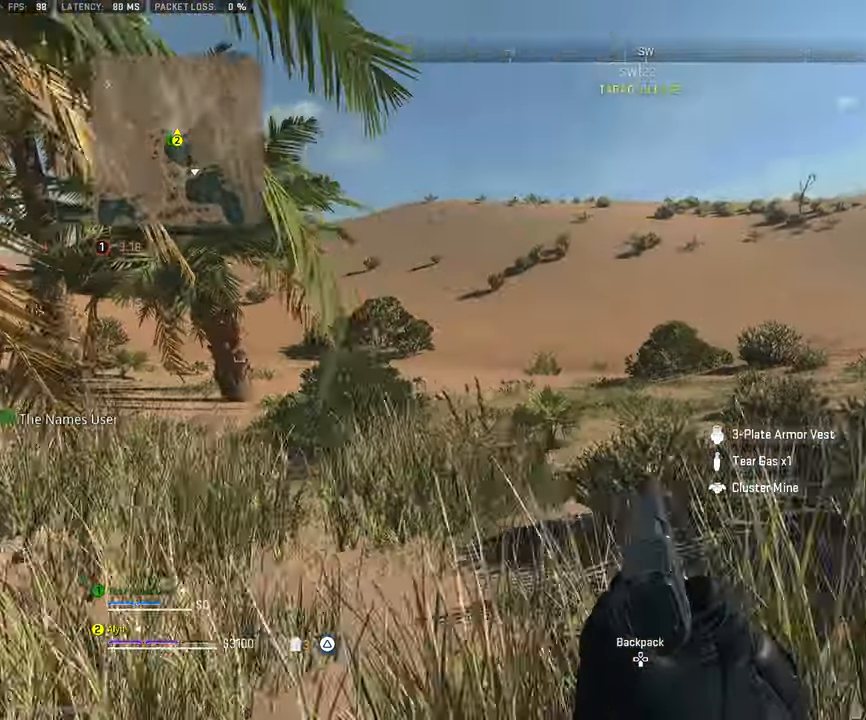
{"buttons": [], "left_stick": "up", "right_stick": "center", "events": [[217, "left_stick", "up"], [250, "L3", "down"], [350, "right_stick", "center"], [433, "L3", "up"]]}
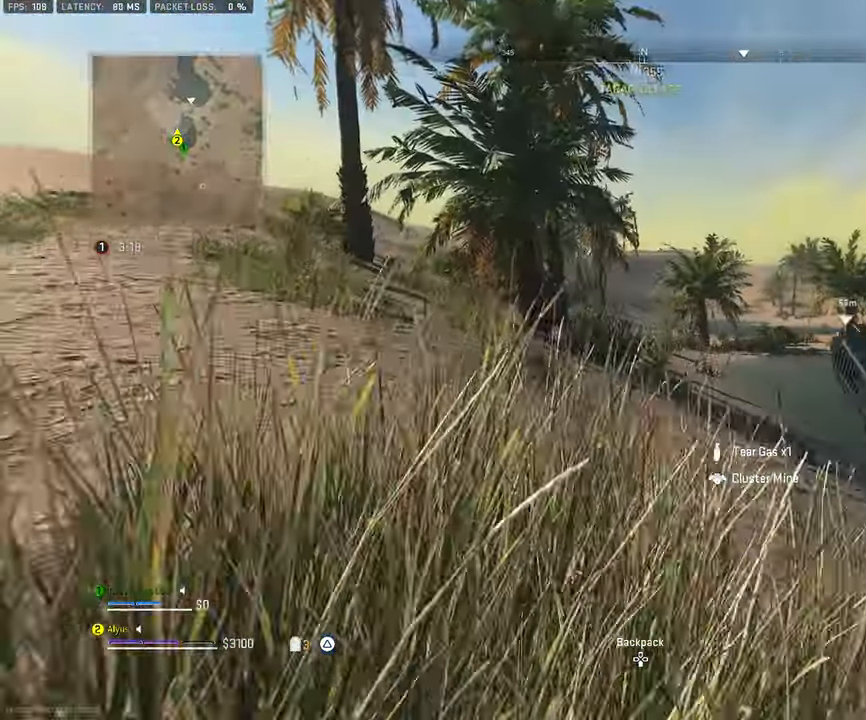
{"buttons": ["L3"], "left_stick": "up-left", "right_stick": "center", "events": [[50, "L3", "down"], [150, "left_stick", "up-left"]]}
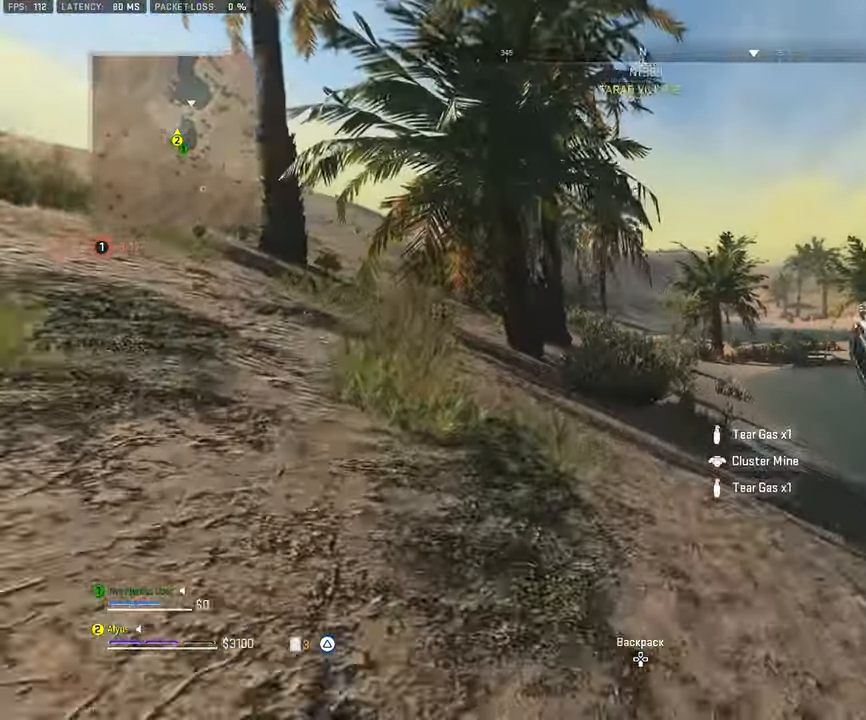
{"buttons": ["L3"], "left_stick": "up-left", "right_stick": "center", "events": [[183, "right_stick", "right"], [317, "right_stick", "center"]]}
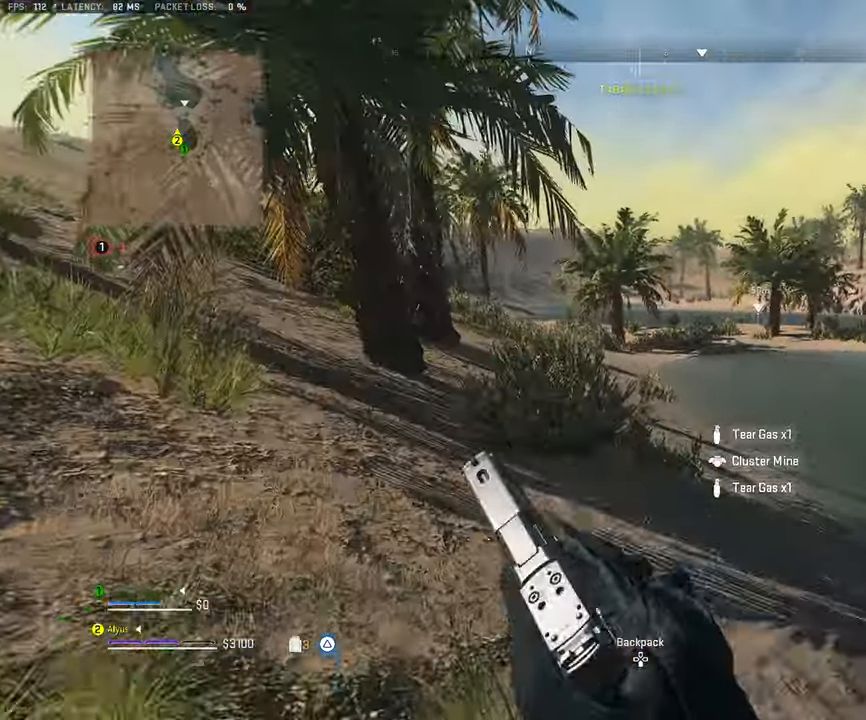
{"buttons": ["L3"], "left_stick": "up-left", "right_stick": "left", "events": [[383, "right_stick", "left"]]}
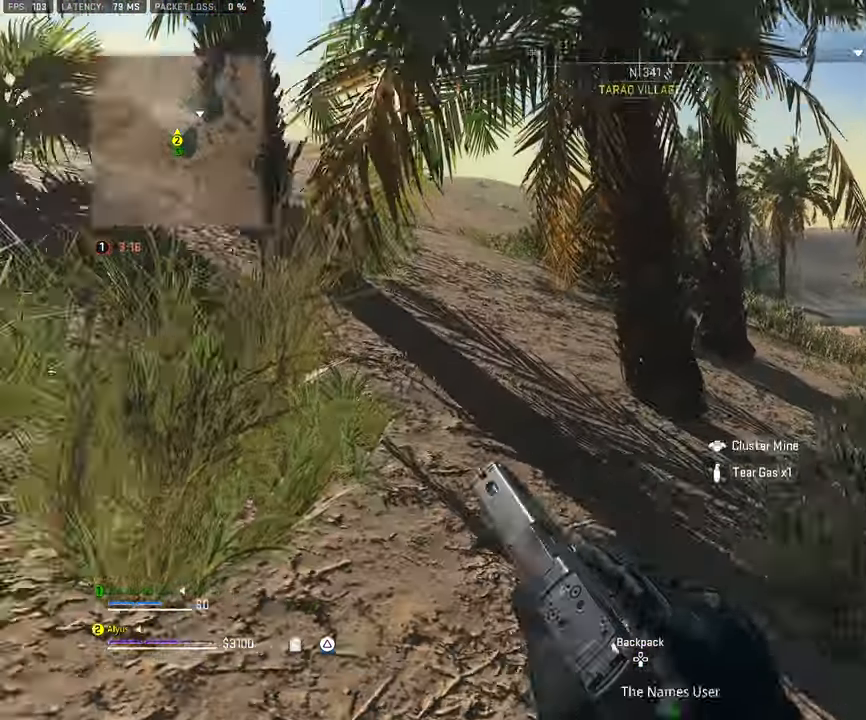
{"buttons": ["R3"], "left_stick": "up", "right_stick": "center", "events": [[33, "right_stick", "center"], [83, "L3", "up"], [267, "left_stick", "up"], [500, "R3", "down"]]}
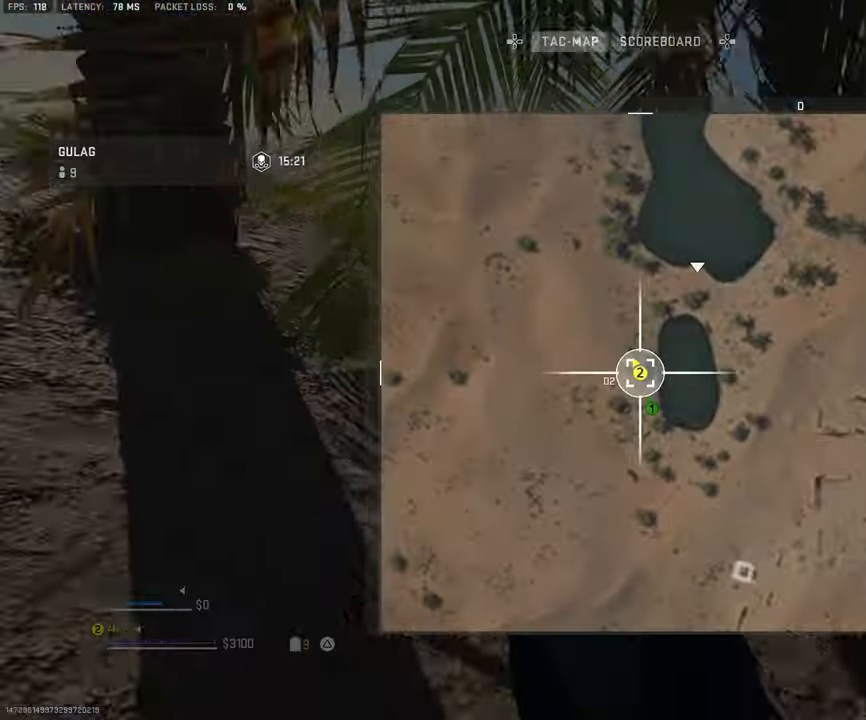
{"buttons": ["L3"], "left_stick": "up-left", "right_stick": "right", "events": [[167, "R3", "up"], [317, "left_stick", "up-left"], [367, "right_stick", "right"], [417, "L3", "down"]]}
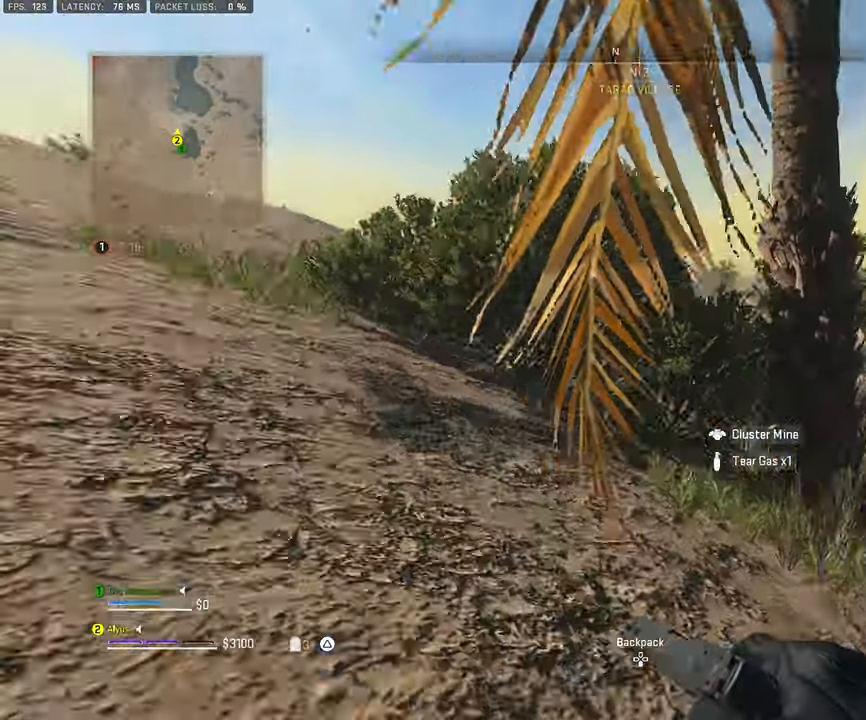
{"buttons": ["CROSS", "R3"], "left_stick": "up-left", "right_stick": "center", "events": [[50, "right_stick", "center"], [84, "L3", "up"], [434, "R3", "down"], [450, "CROSS", "down"]]}
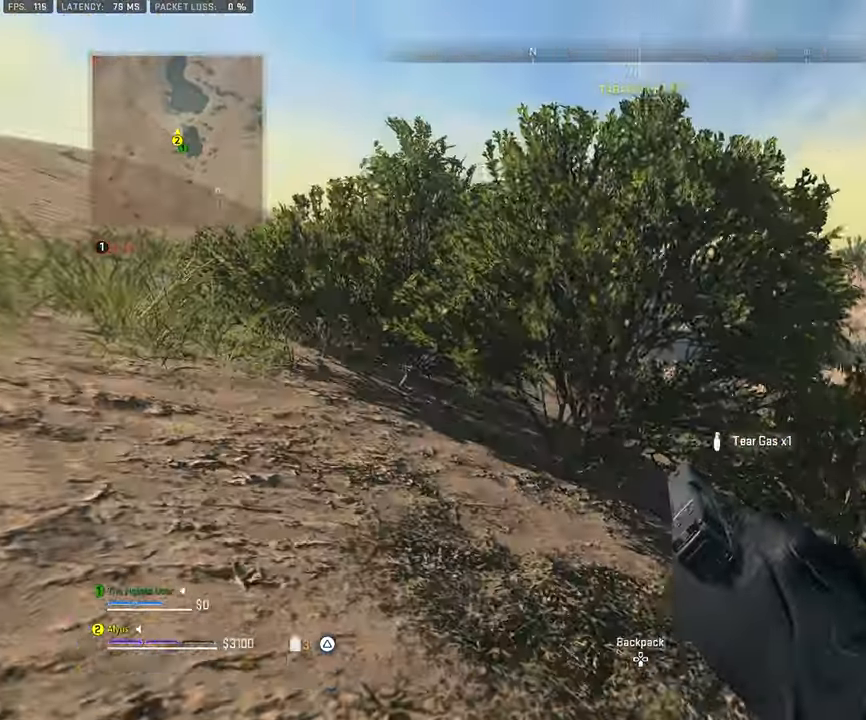
{"buttons": ["L3"], "left_stick": "up-left", "right_stick": "center", "events": [[150, "CROSS", "up"], [150, "L3", "down"], [150, "R3", "up"], [267, "L3", "up"], [400, "L3", "down"]]}
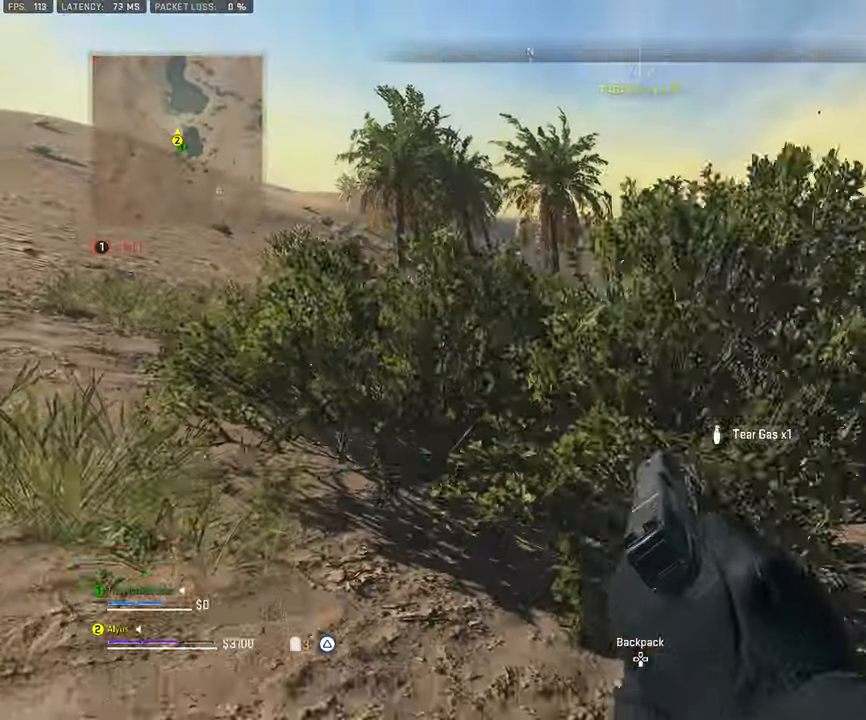
{"buttons": ["TRIANGLE", "L3"], "left_stick": "up-left", "right_stick": "center", "events": [[17, "L3", "up"], [150, "L3", "down"], [267, "L3", "up"], [367, "L3", "down"], [434, "TRIANGLE", "down"]]}
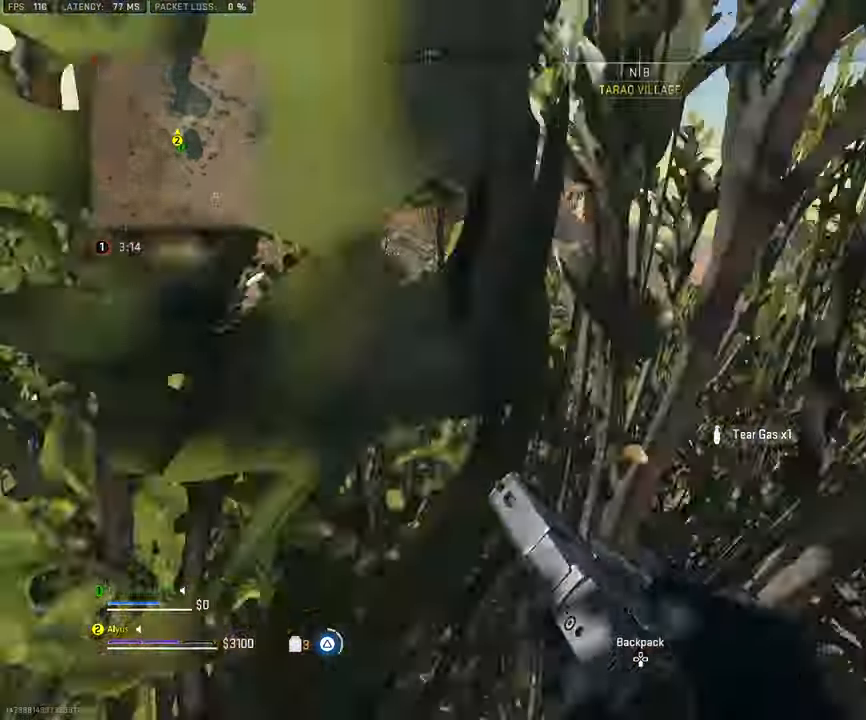
{"buttons": ["L3"], "left_stick": "up-left", "right_stick": "left", "events": [[17, "L3", "up"], [34, "TRIANGLE", "up"], [100, "TRIANGLE", "down"], [150, "L3", "down"], [200, "TRIANGLE", "up"], [284, "L3", "up"], [400, "L3", "down"], [450, "right_stick", "left"]]}
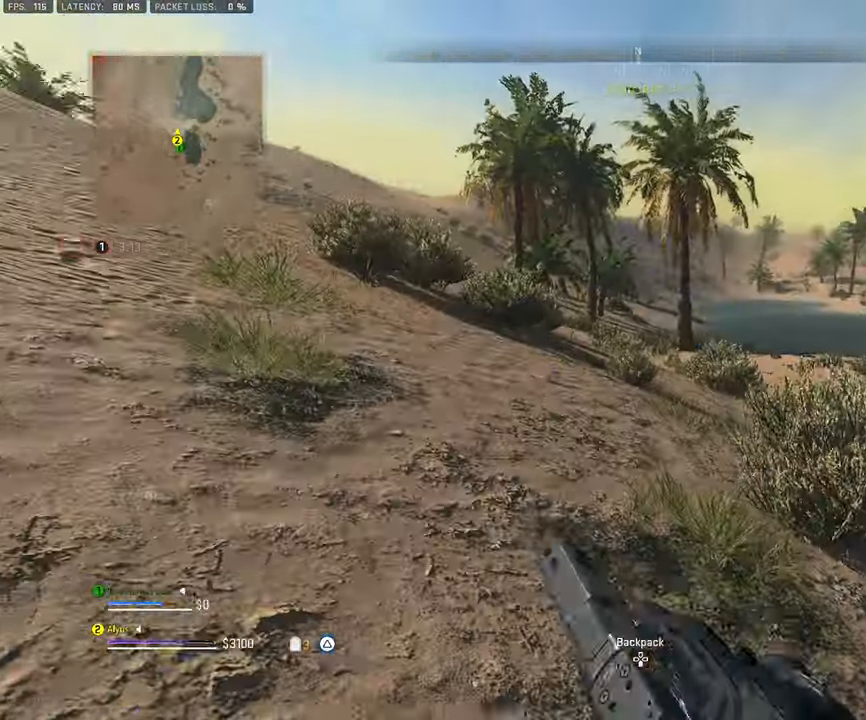
{"buttons": ["CROSS"], "left_stick": "up-left", "right_stick": "right", "events": [[50, "L3", "up"], [84, "right_stick", "center"], [167, "L3", "down"], [284, "right_stick", "right"], [384, "CROSS", "down"], [417, "L3", "up"]]}
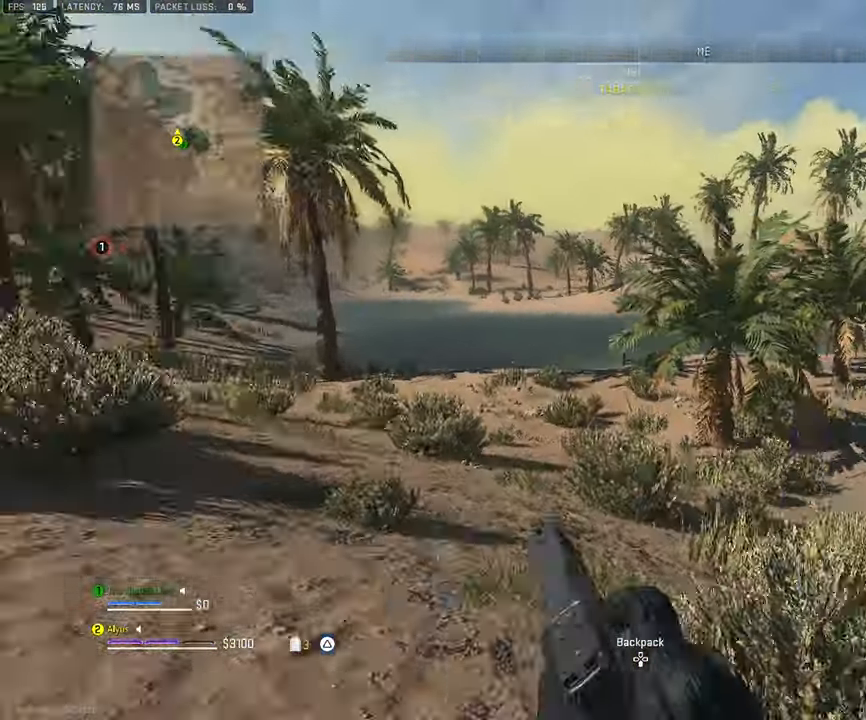
{"buttons": [], "left_stick": "down-left", "right_stick": "center", "events": [[34, "CROSS", "up"], [34, "left_stick", "left"], [50, "right_stick", "center"], [134, "left_stick", "down-left"]]}
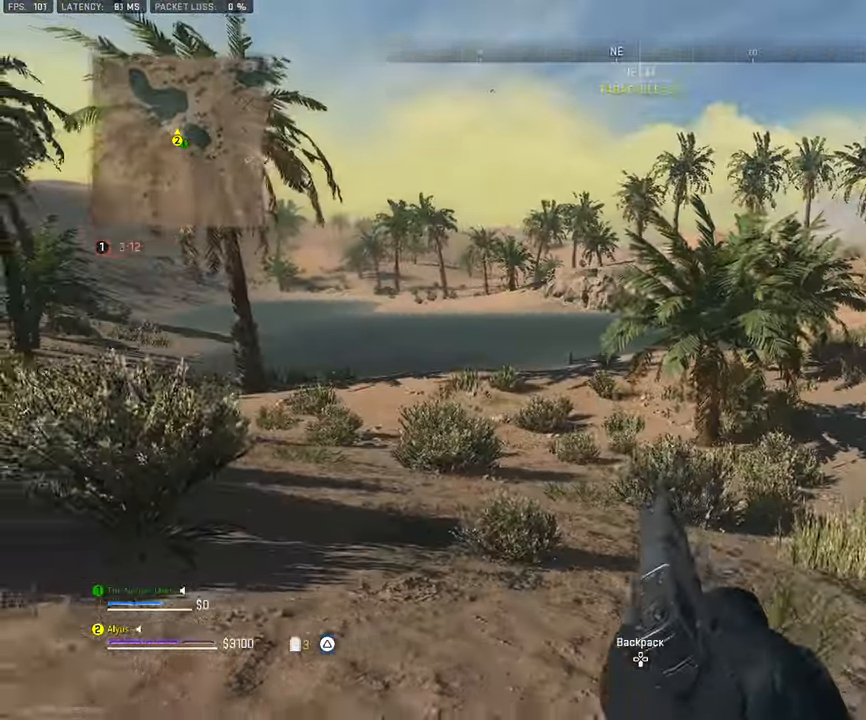
{"buttons": [], "left_stick": "left", "right_stick": "center", "events": [[34, "left_stick", "left"]]}
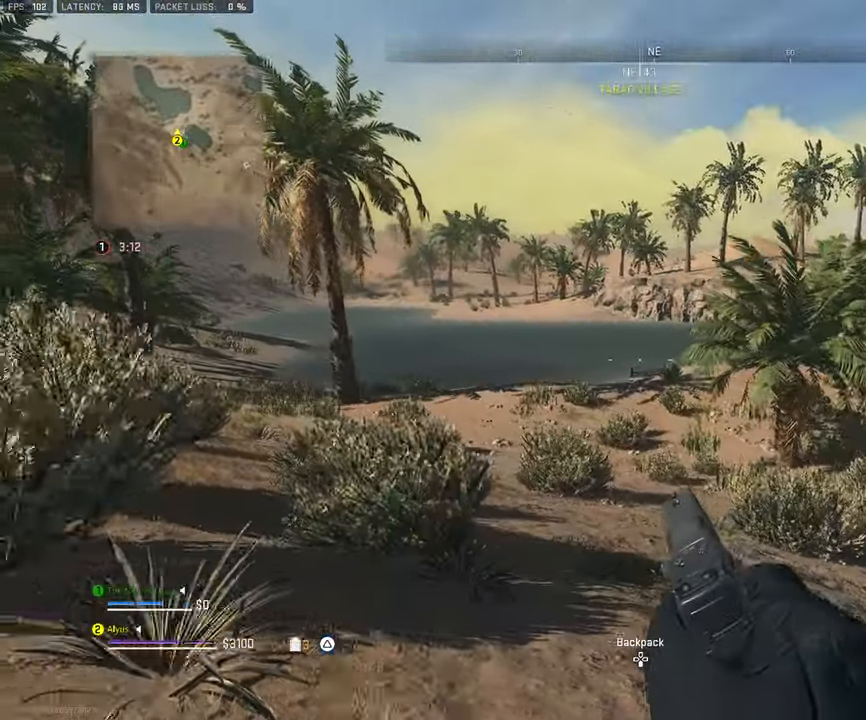
{"buttons": [], "left_stick": "left", "right_stick": "center", "events": []}
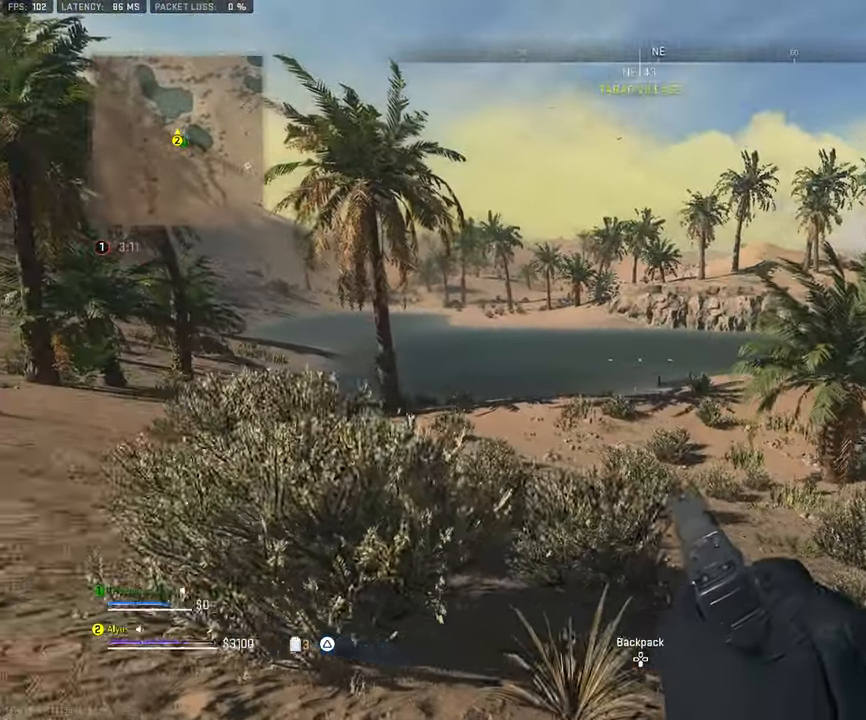
{"buttons": [], "left_stick": "center", "right_stick": "center", "events": [[117, "DPAD_UP", "down"], [150, "DPAD_RIGHT", "down"], [150, "left_stick", "center"], [184, "DPAD_RIGHT", "up"], [200, "DPAD_UP", "up"]]}
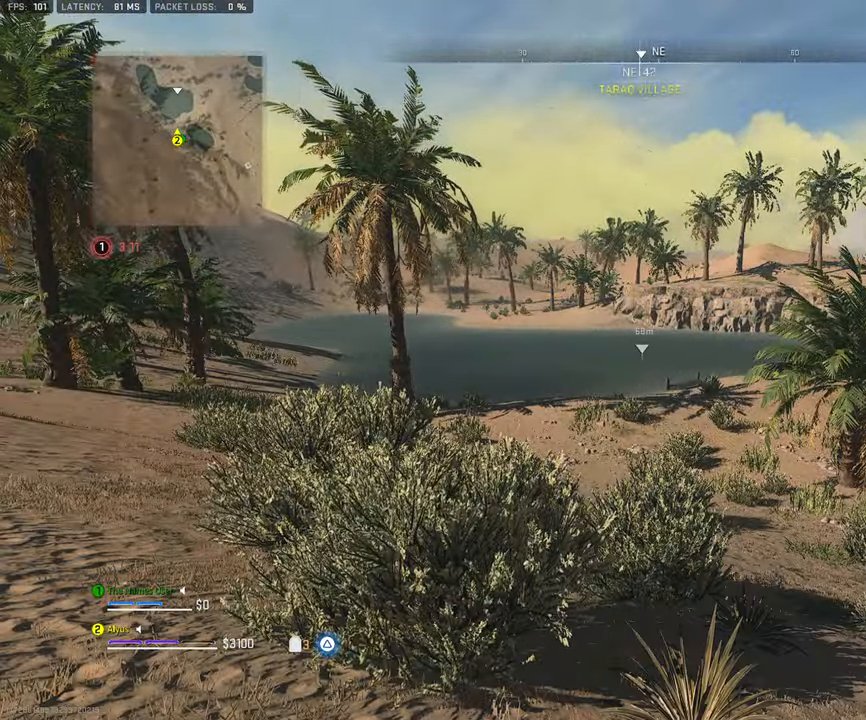
{"buttons": [], "left_stick": "center", "right_stick": "center", "events": []}
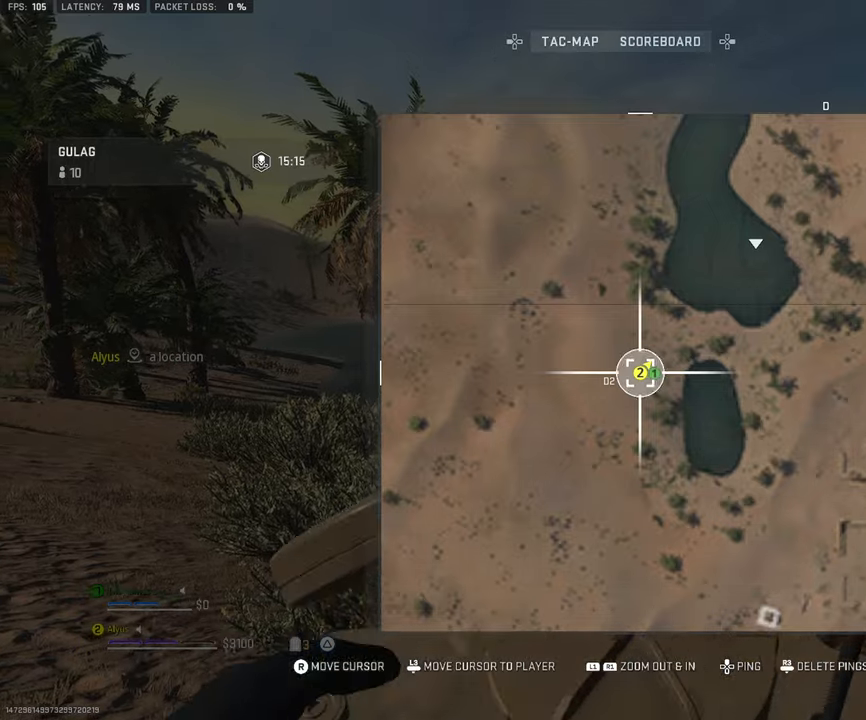
{"buttons": [], "left_stick": "center", "right_stick": "center", "events": [[33, "L1", "down"], [416, "L1", "up"]]}